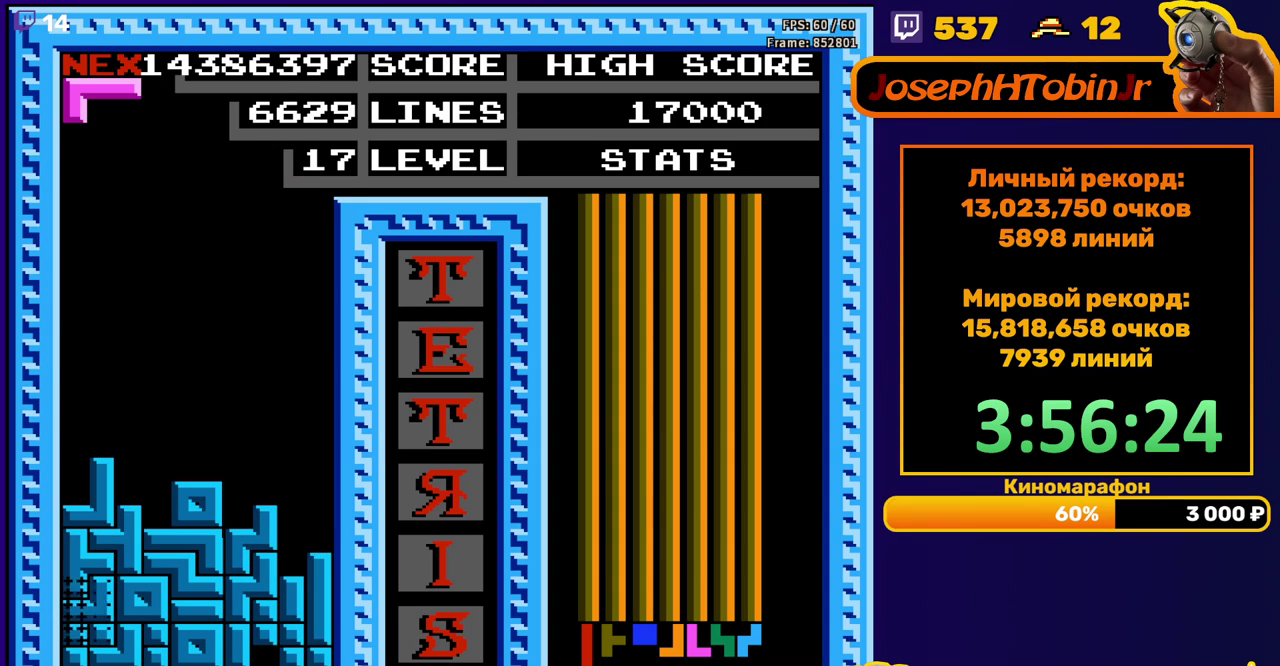
Gameplay with a controller (Nintendo layout); each line is a JSON object with the inputs held at the frame after it. "events" lists button and stick changes between this image and that frame as [ms after this image, input, new state], when the widget could be followed in between. Not read: L3 R3.
{"buttons": [], "events": [[67, "DPAD_DOWN", "up"]]}
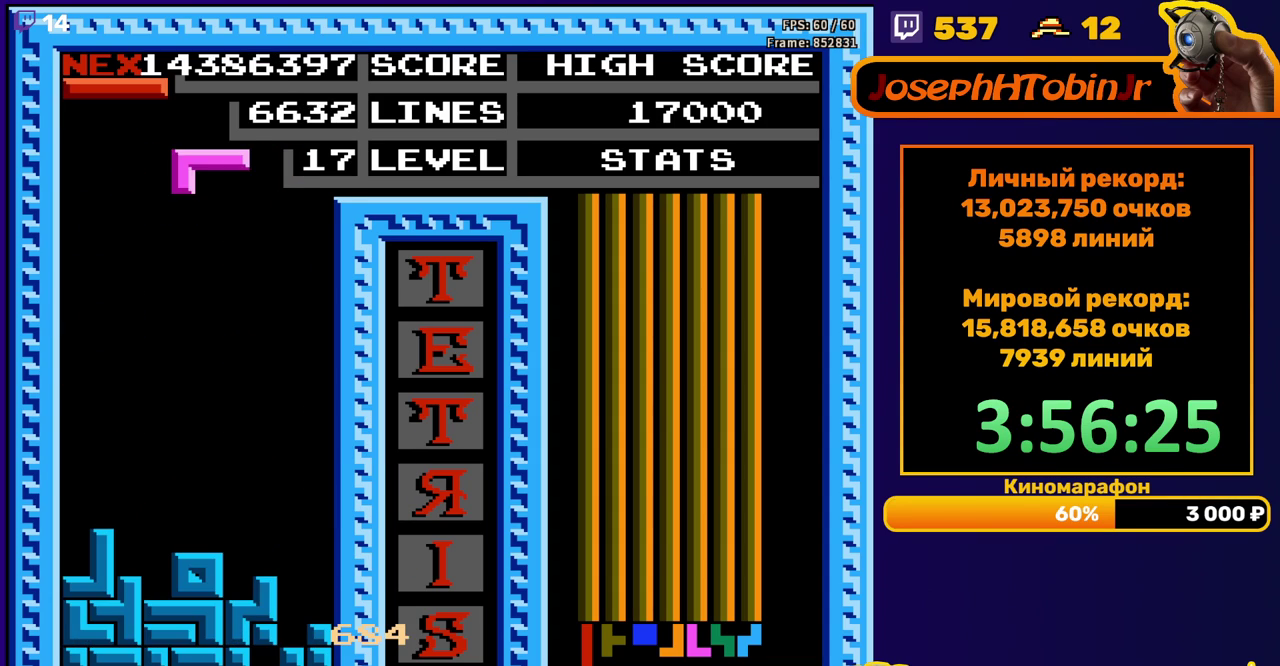
{"buttons": ["DPAD_DOWN"], "events": [[100, "DPAD_RIGHT", "down"], [150, "A", "down"], [167, "DPAD_RIGHT", "up"], [233, "A", "up"], [283, "DPAD_DOWN", "down"]]}
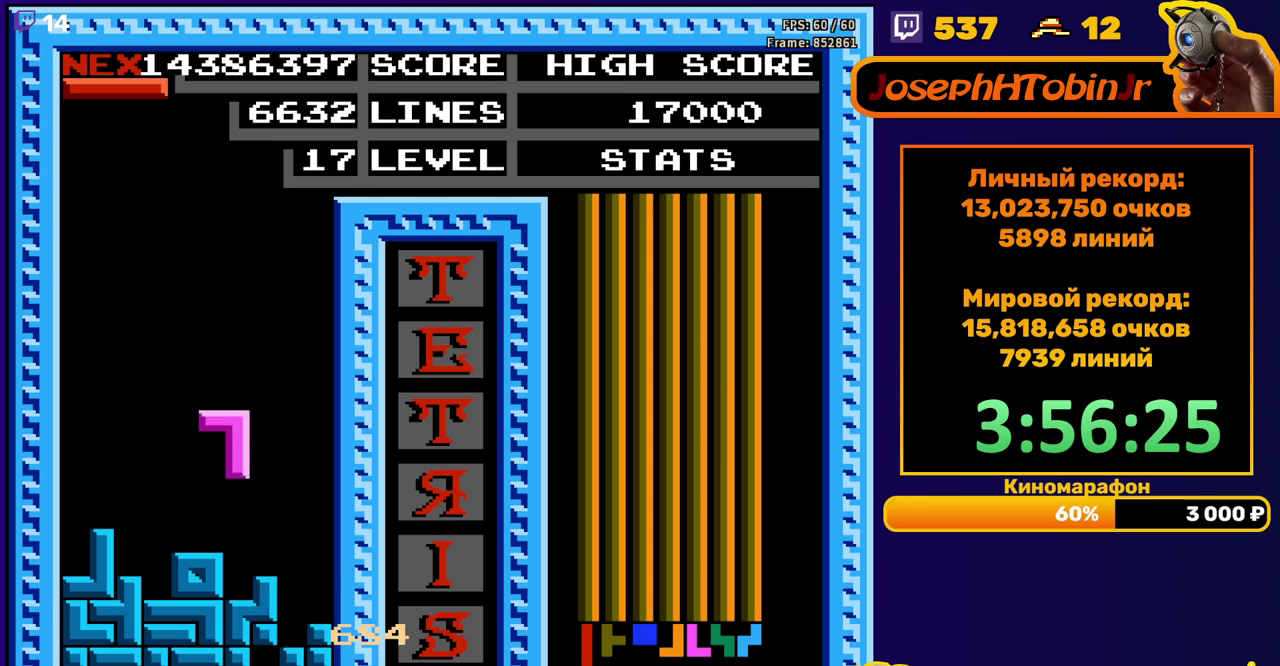
{"buttons": ["DPAD_LEFT"], "events": [[117, "DPAD_DOWN", "up"], [167, "DPAD_LEFT", "down"], [250, "B", "down"], [333, "B", "up"]]}
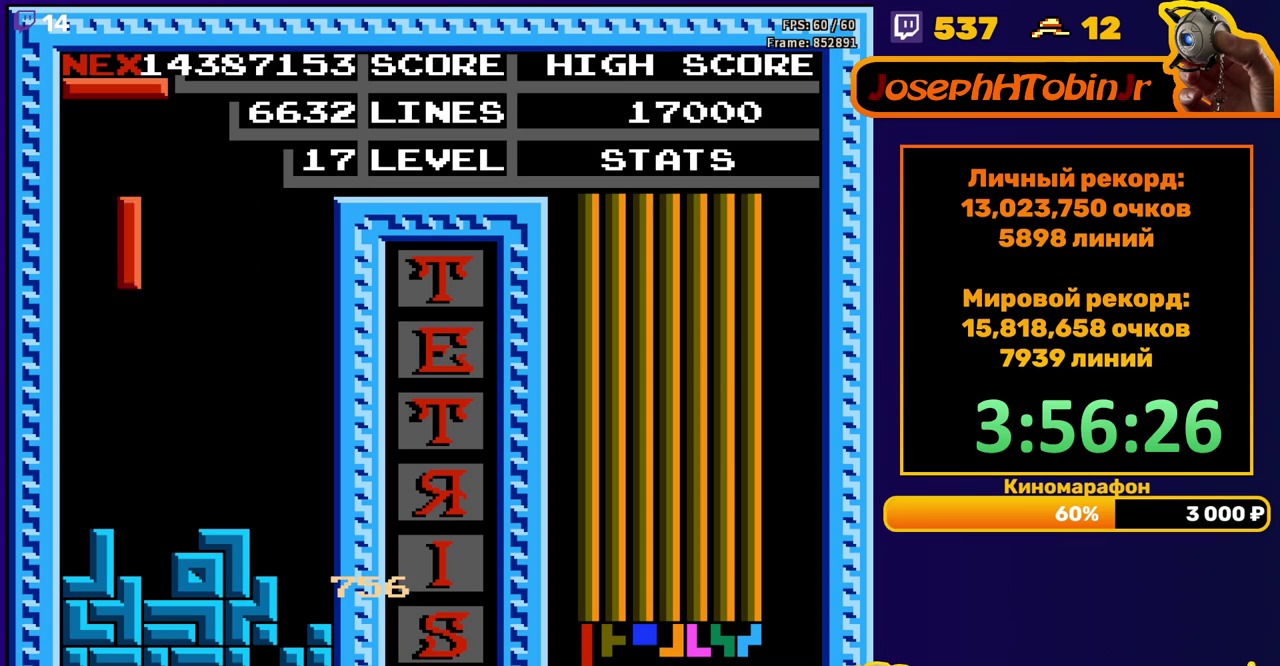
{"buttons": [], "events": [[233, "DPAD_DOWN", "down"], [233, "DPAD_LEFT", "up"], [417, "DPAD_DOWN", "up"]]}
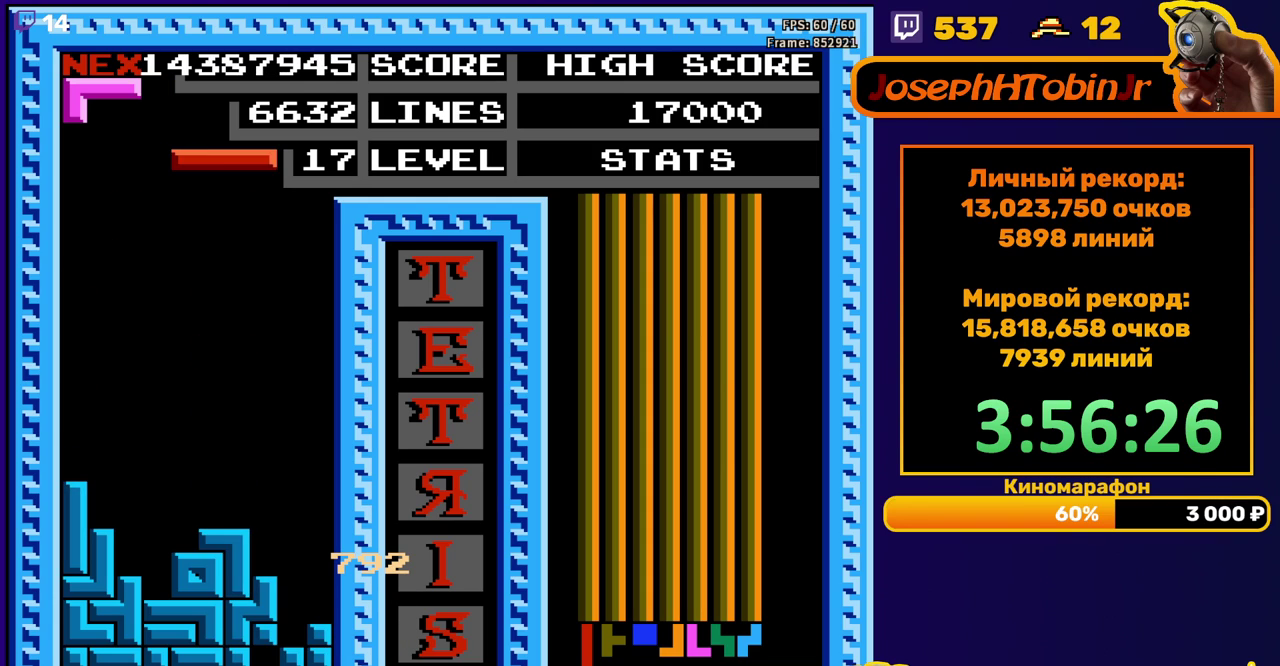
{"buttons": [], "events": [[67, "DPAD_RIGHT", "down"], [233, "B", "down"], [333, "B", "up"], [417, "DPAD_RIGHT", "up"]]}
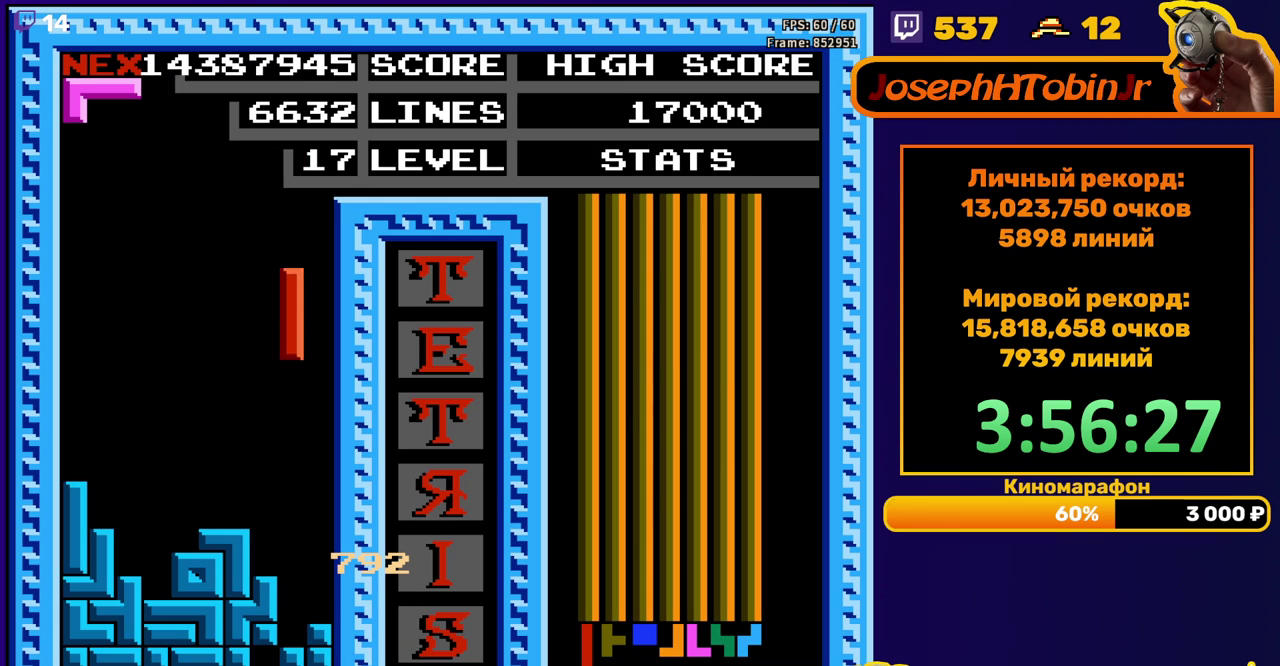
{"buttons": [], "events": [[17, "DPAD_DOWN", "down"], [333, "DPAD_DOWN", "up"]]}
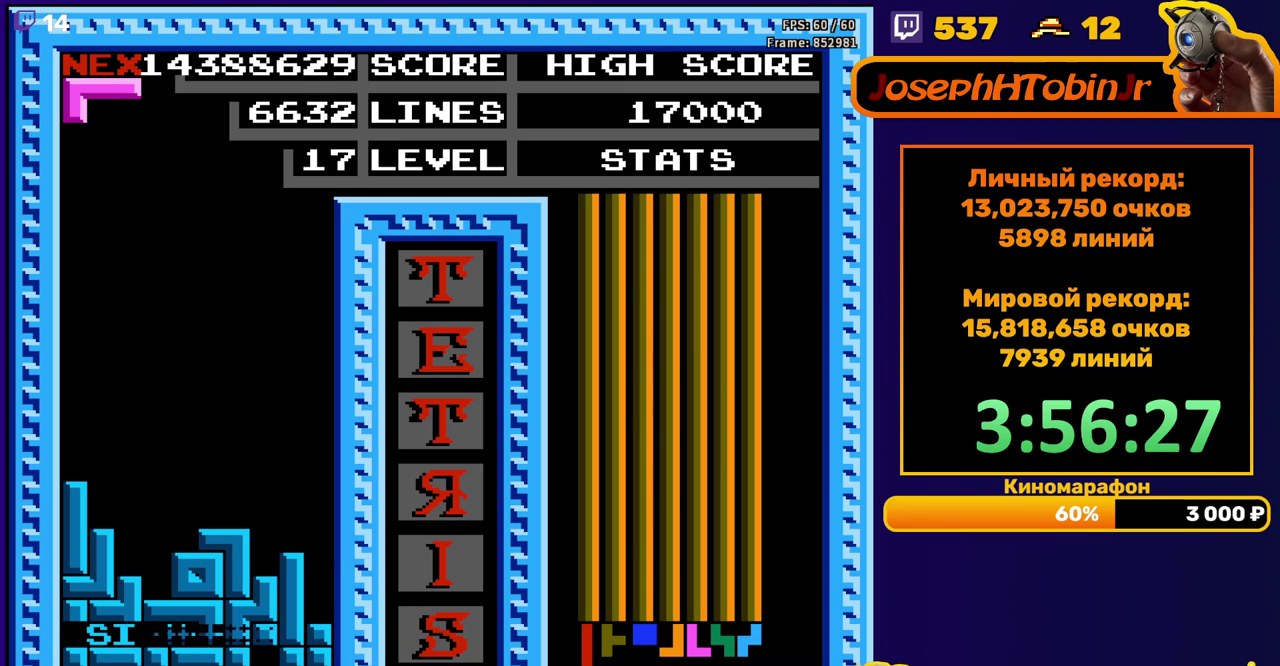
{"buttons": ["DPAD_LEFT"], "events": [[267, "DPAD_LEFT", "down"], [383, "A", "down"], [467, "A", "up"]]}
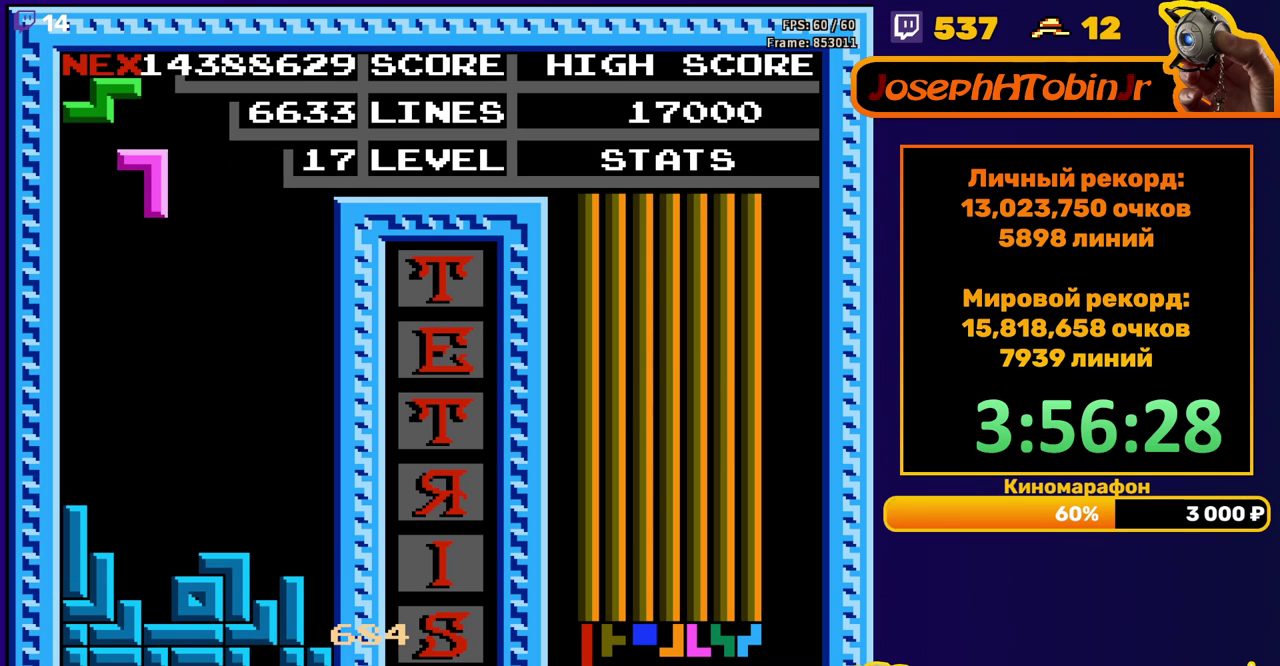
{"buttons": [], "events": [[100, "DPAD_LEFT", "up"], [200, "DPAD_DOWN", "down"], [500, "DPAD_DOWN", "up"]]}
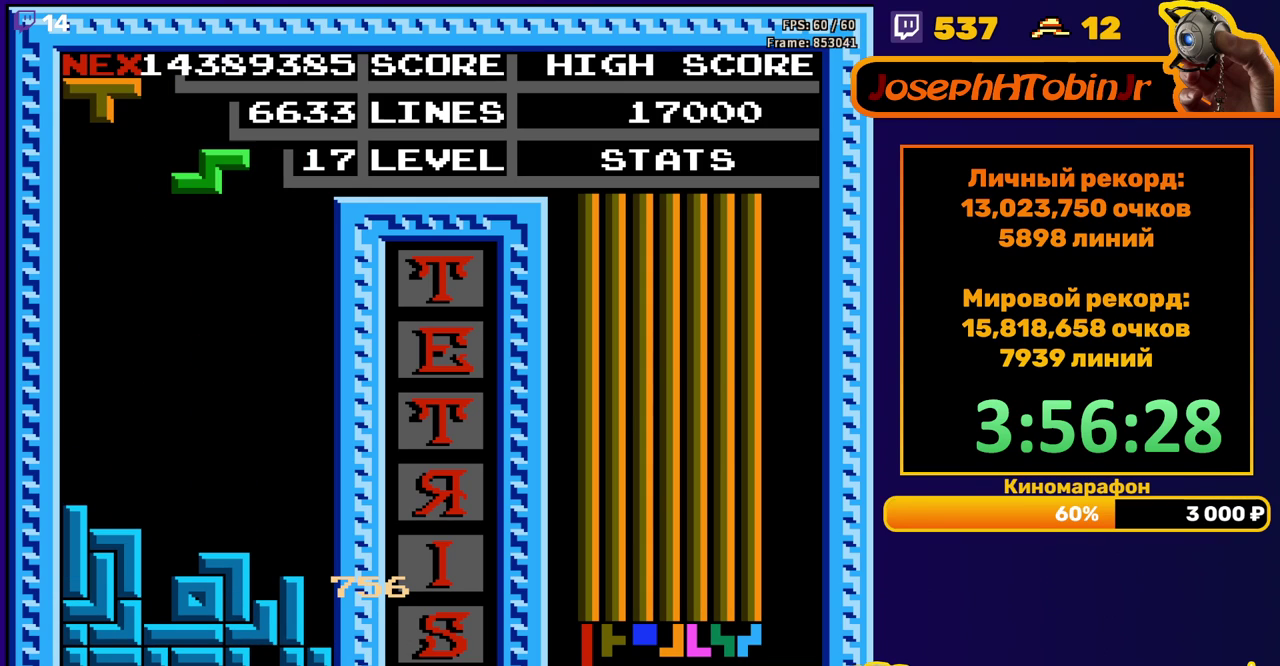
{"buttons": ["A", "DPAD_RIGHT"], "events": [[333, "DPAD_RIGHT", "down"], [433, "A", "down"]]}
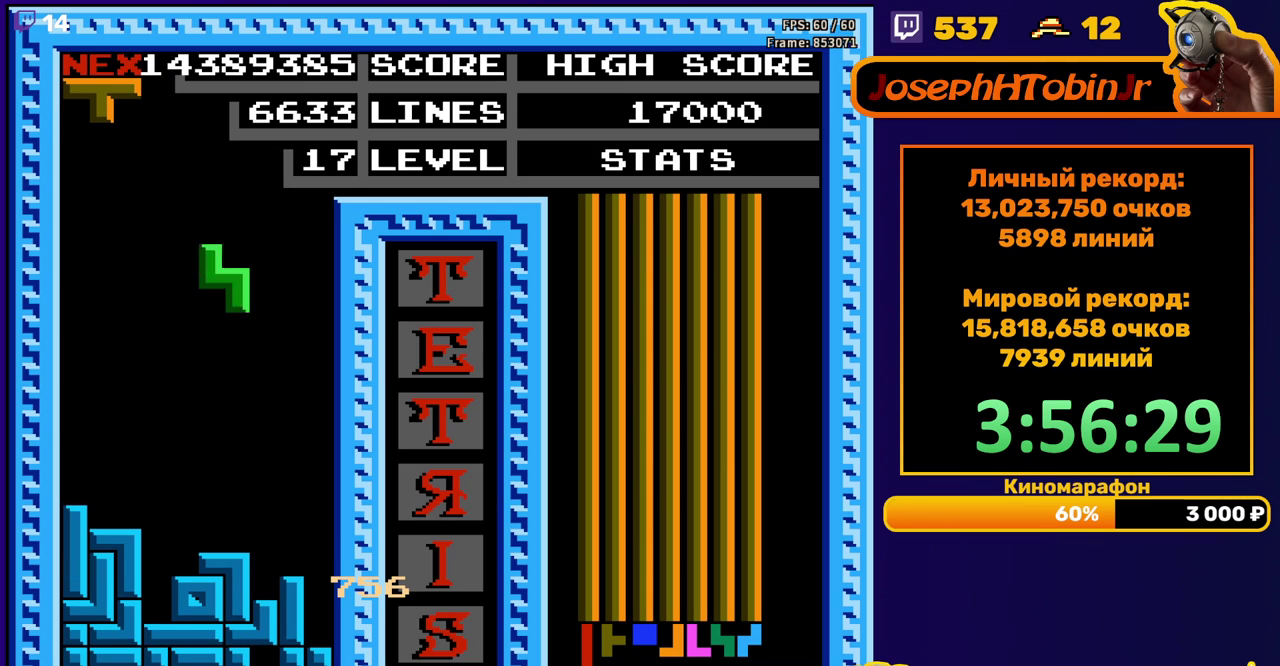
{"buttons": [], "events": [[33, "A", "up"], [267, "DPAD_RIGHT", "up"], [283, "DPAD_DOWN", "down"], [467, "DPAD_DOWN", "up"]]}
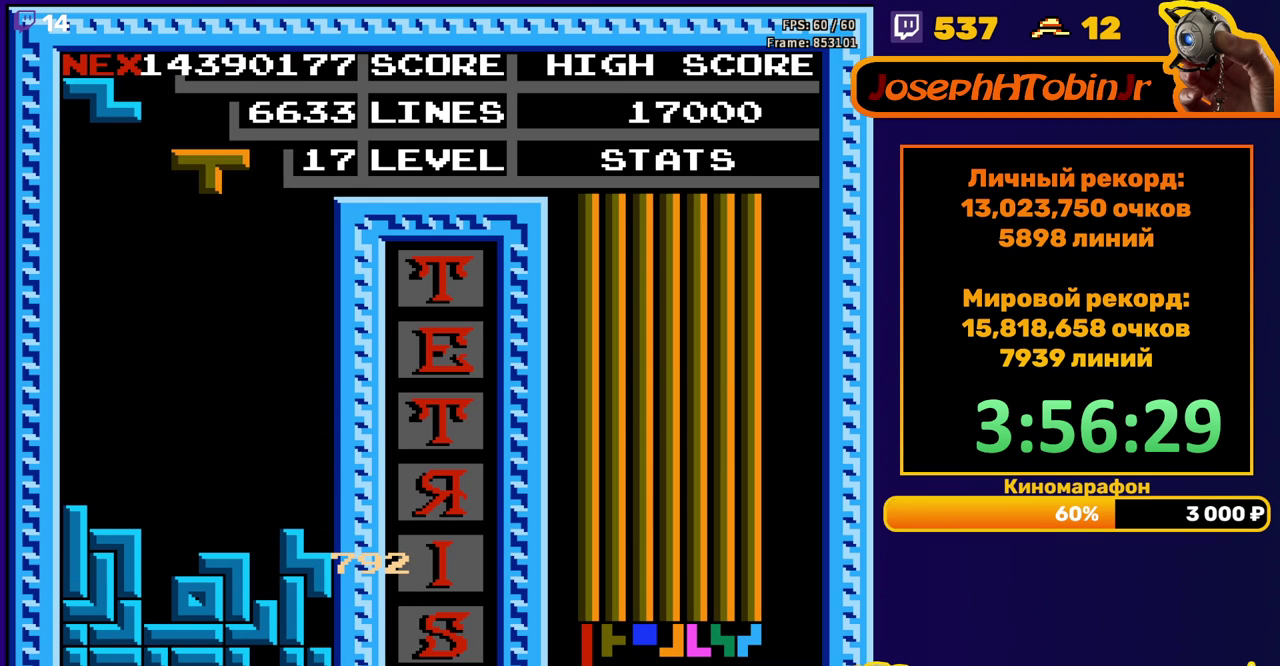
{"buttons": ["DPAD_RIGHT"], "events": [[67, "DPAD_RIGHT", "down"], [150, "A", "down"], [267, "A", "up"]]}
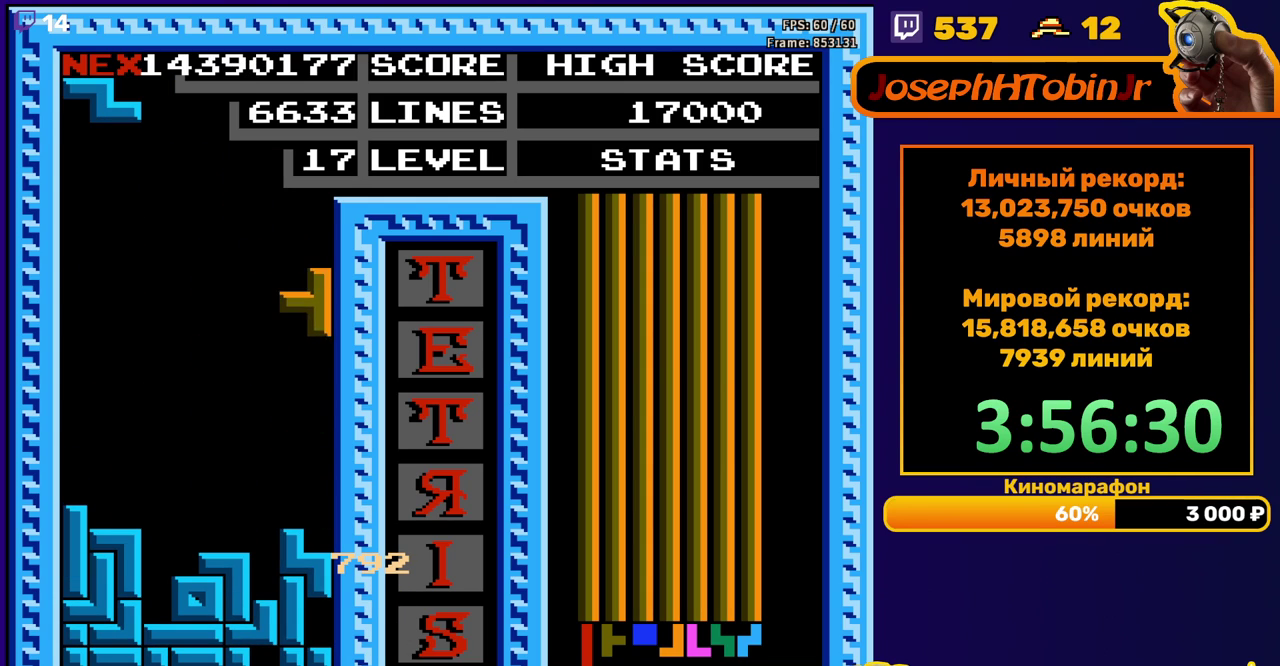
{"buttons": [], "events": [[17, "DPAD_RIGHT", "up"], [50, "DPAD_DOWN", "down"], [267, "DPAD_DOWN", "up"], [350, "DPAD_LEFT", "down"], [367, "A", "down"], [433, "DPAD_LEFT", "up"], [467, "A", "up"]]}
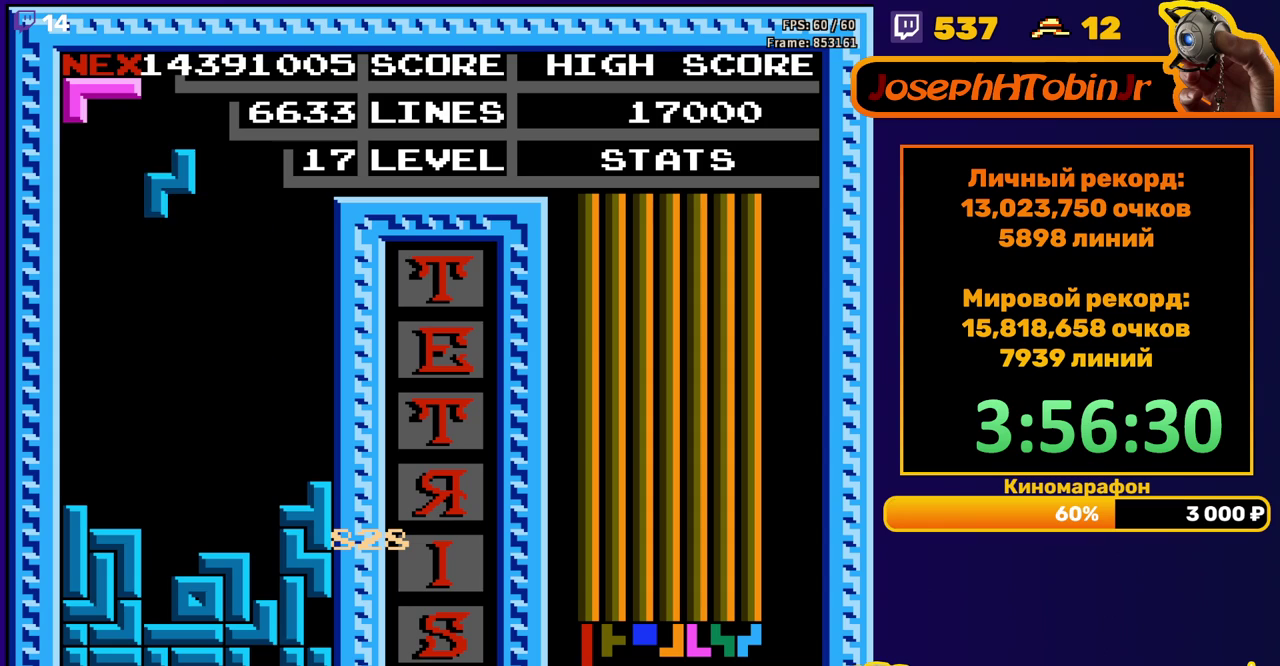
{"buttons": ["A", "DPAD_RIGHT"], "events": [[50, "DPAD_DOWN", "down"], [383, "DPAD_DOWN", "up"], [450, "A", "down"], [467, "DPAD_RIGHT", "down"]]}
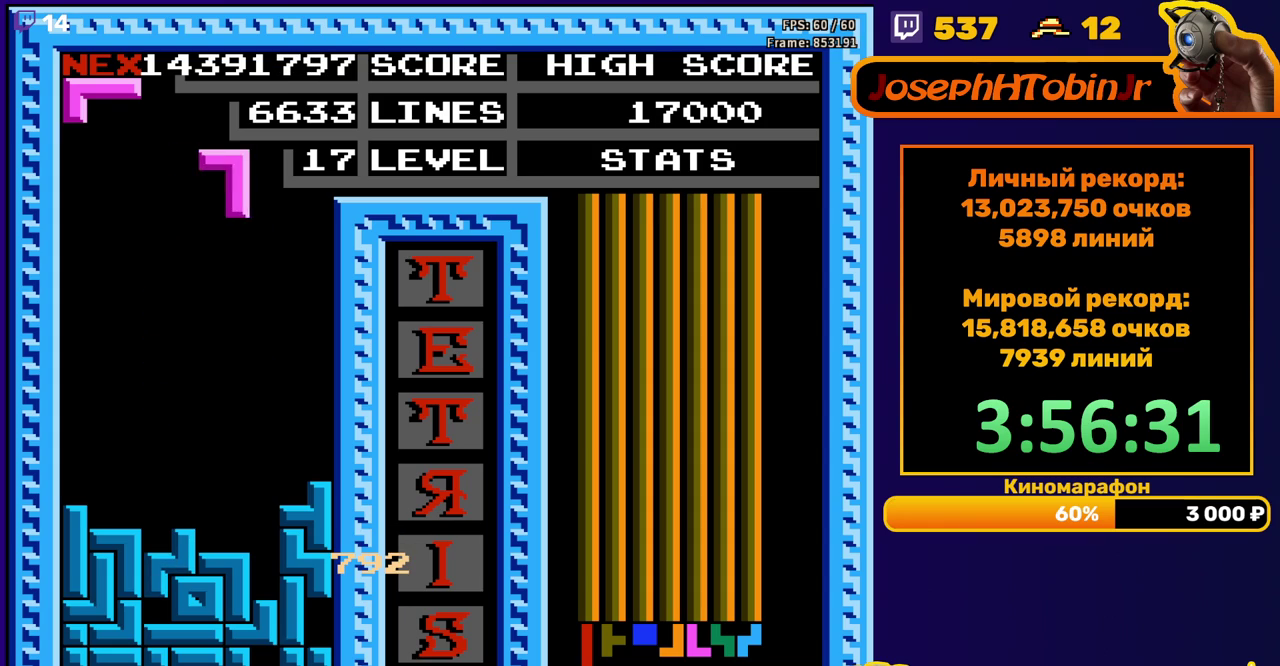
{"buttons": ["DPAD_DOWN"], "events": [[17, "A", "up"], [33, "DPAD_RIGHT", "up"], [83, "DPAD_RIGHT", "down"], [133, "DPAD_RIGHT", "up"], [233, "DPAD_DOWN", "down"]]}
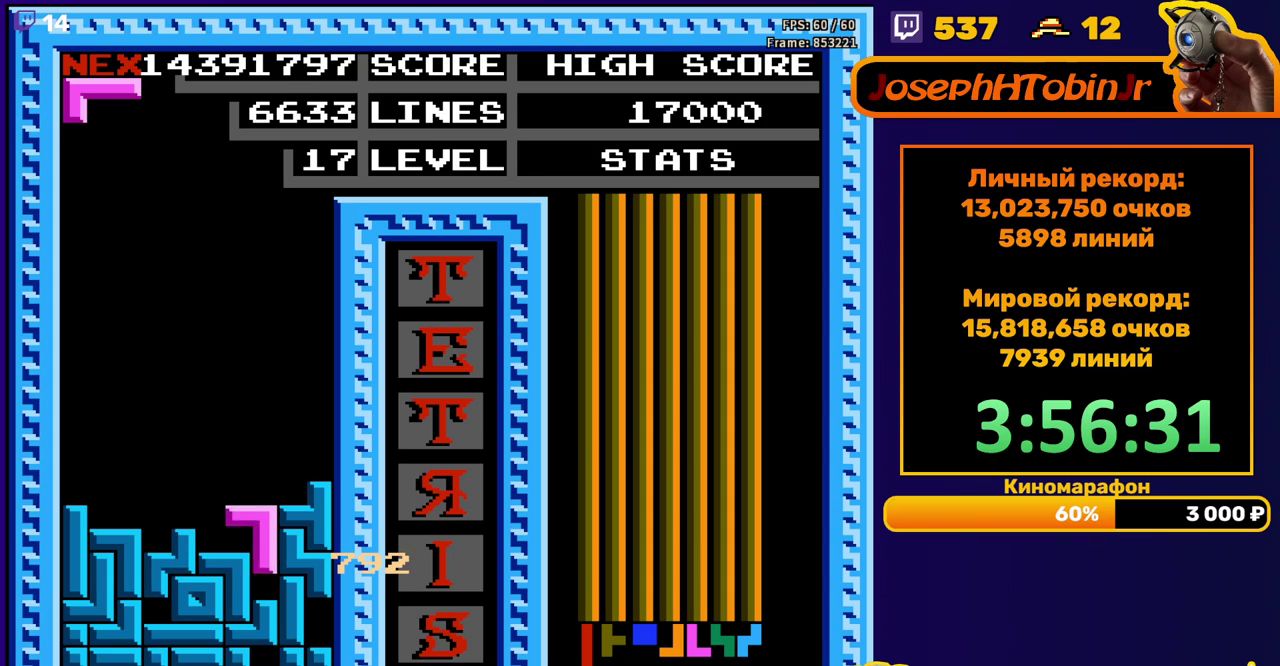
{"buttons": [], "events": [[100, "DPAD_DOWN", "up"]]}
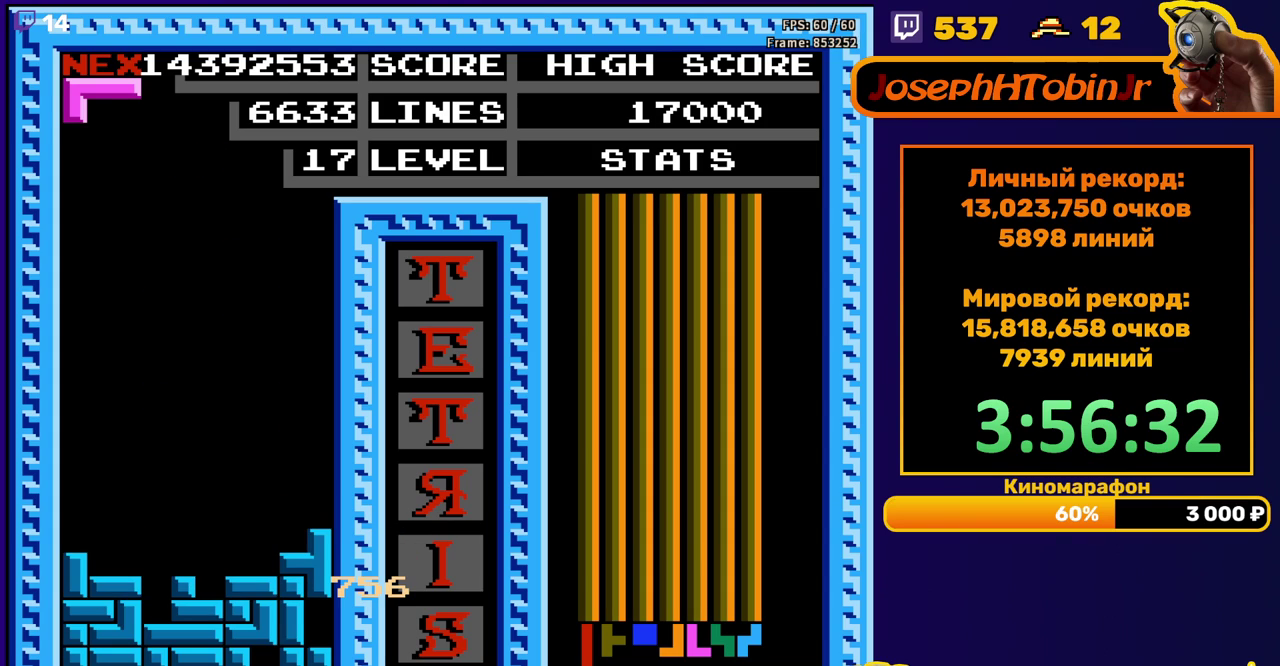
{"buttons": ["DPAD_DOWN"], "events": [[350, "DPAD_DOWN", "down"]]}
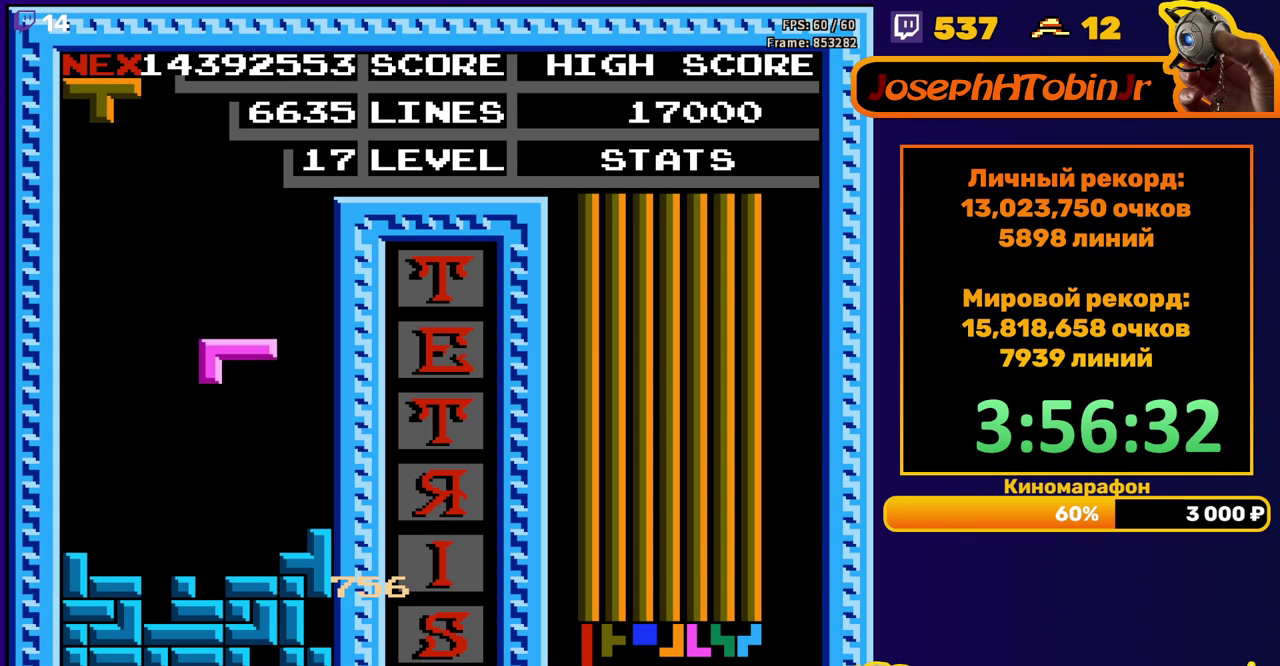
{"buttons": ["DPAD_LEFT"], "events": [[167, "DPAD_DOWN", "up"], [217, "DPAD_LEFT", "down"], [283, "A", "down"], [367, "A", "up"]]}
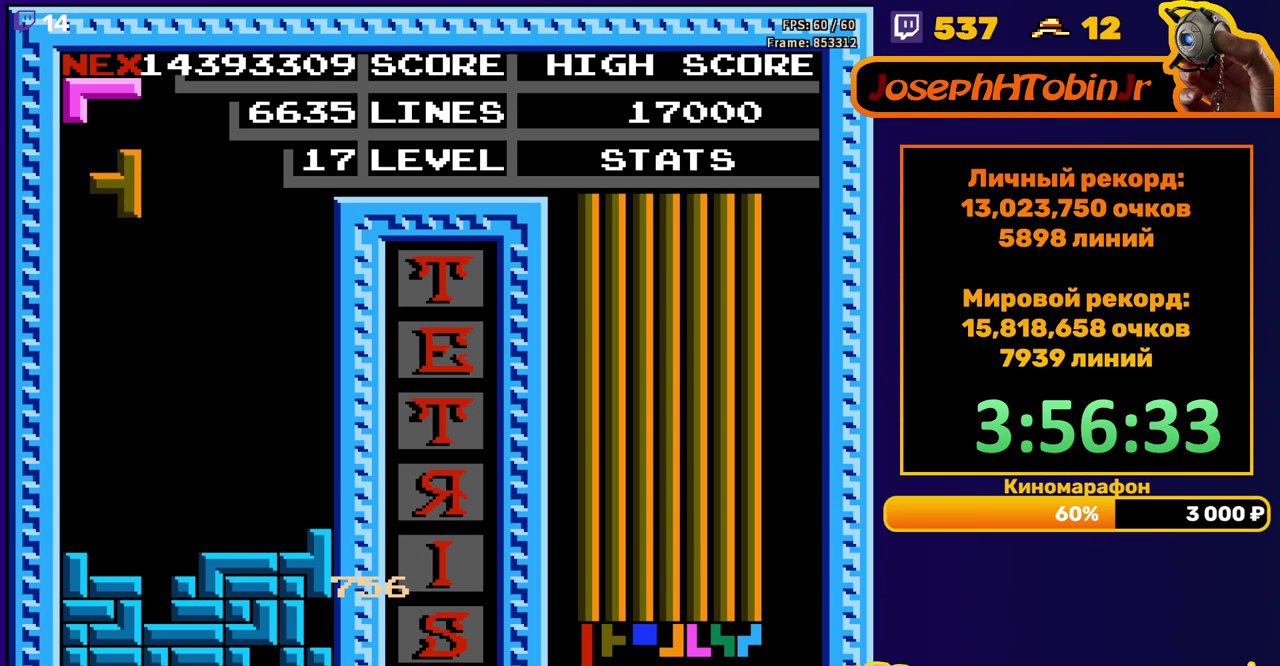
{"buttons": [], "events": [[200, "DPAD_DOWN", "down"], [200, "DPAD_LEFT", "up"], [417, "DPAD_DOWN", "up"]]}
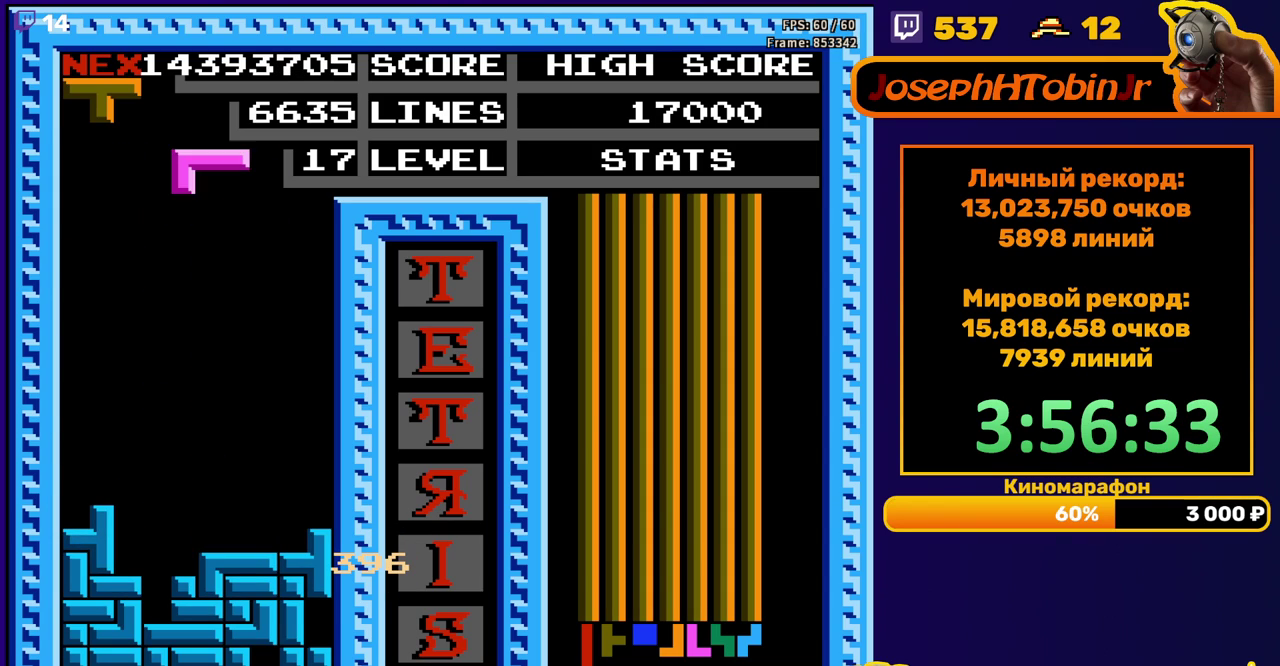
{"buttons": ["A", "DPAD_DOWN"], "events": [[50, "DPAD_LEFT", "down"], [150, "DPAD_LEFT", "up"], [233, "DPAD_LEFT", "down"], [300, "DPAD_LEFT", "up"], [450, "A", "down"], [467, "DPAD_DOWN", "down"]]}
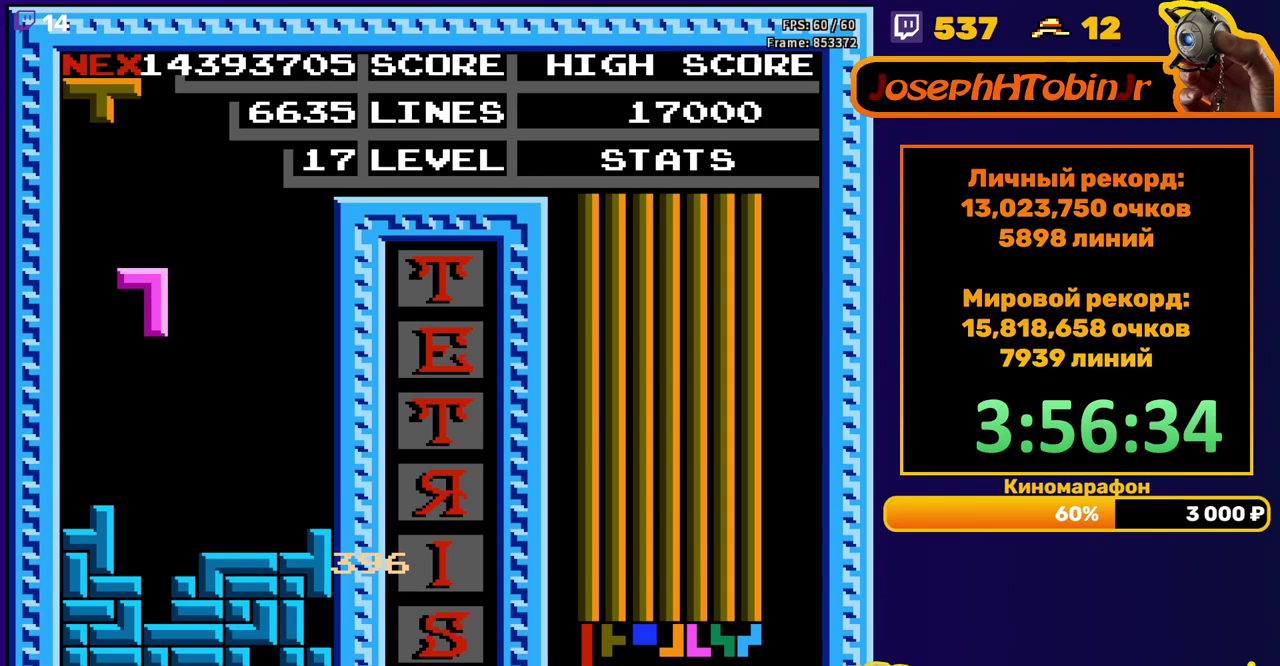
{"buttons": [], "events": [[33, "A", "up"], [83, "A", "down"], [200, "A", "up"], [317, "DPAD_DOWN", "up"]]}
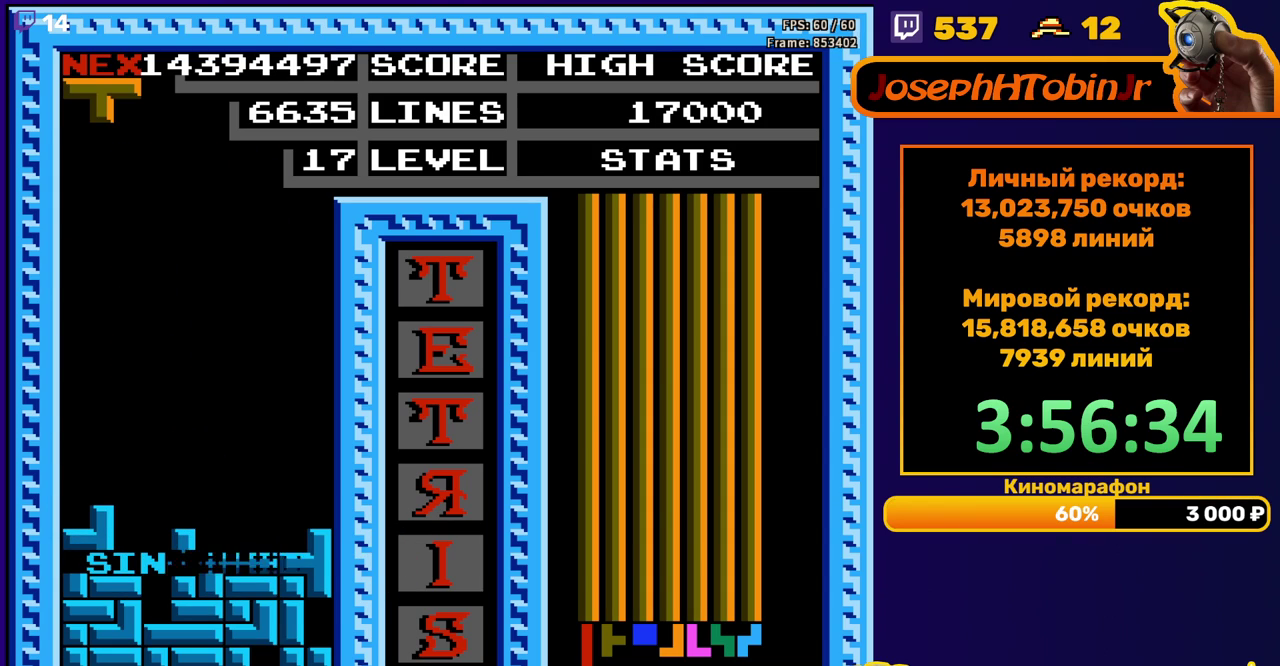
{"buttons": ["DPAD_LEFT"], "events": [[200, "DPAD_LEFT", "down"], [300, "B", "down"], [400, "B", "up"]]}
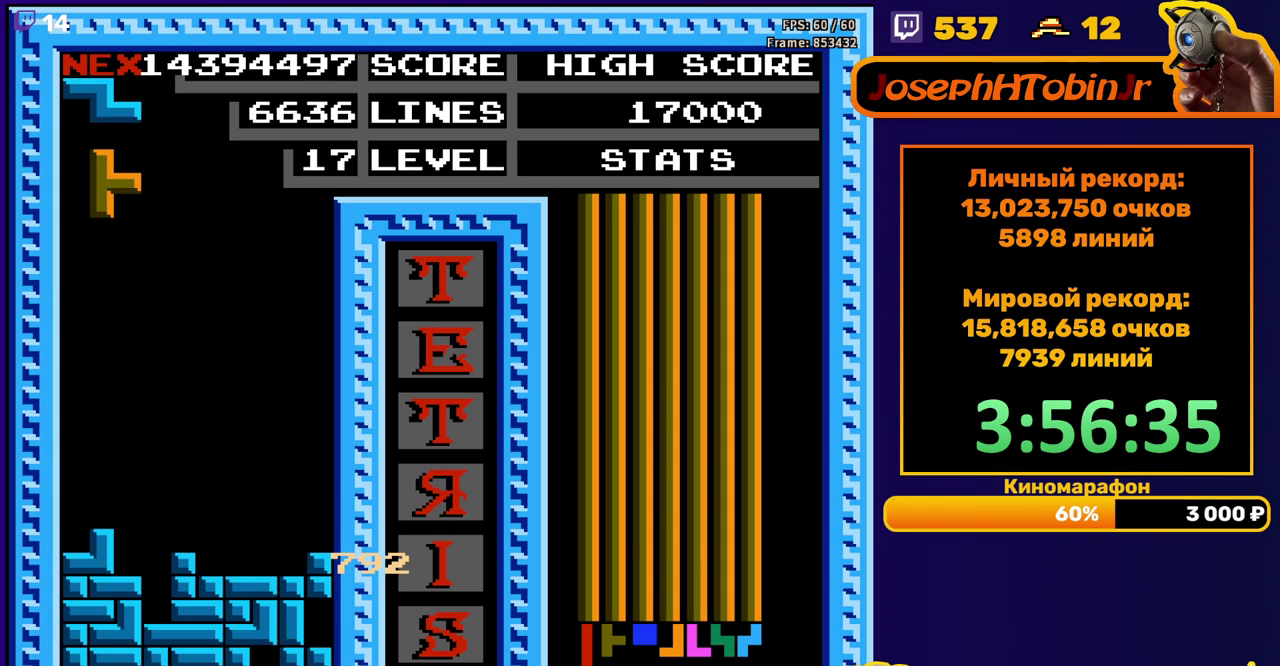
{"buttons": [], "events": [[183, "DPAD_LEFT", "up"], [200, "DPAD_DOWN", "down"], [417, "DPAD_DOWN", "up"]]}
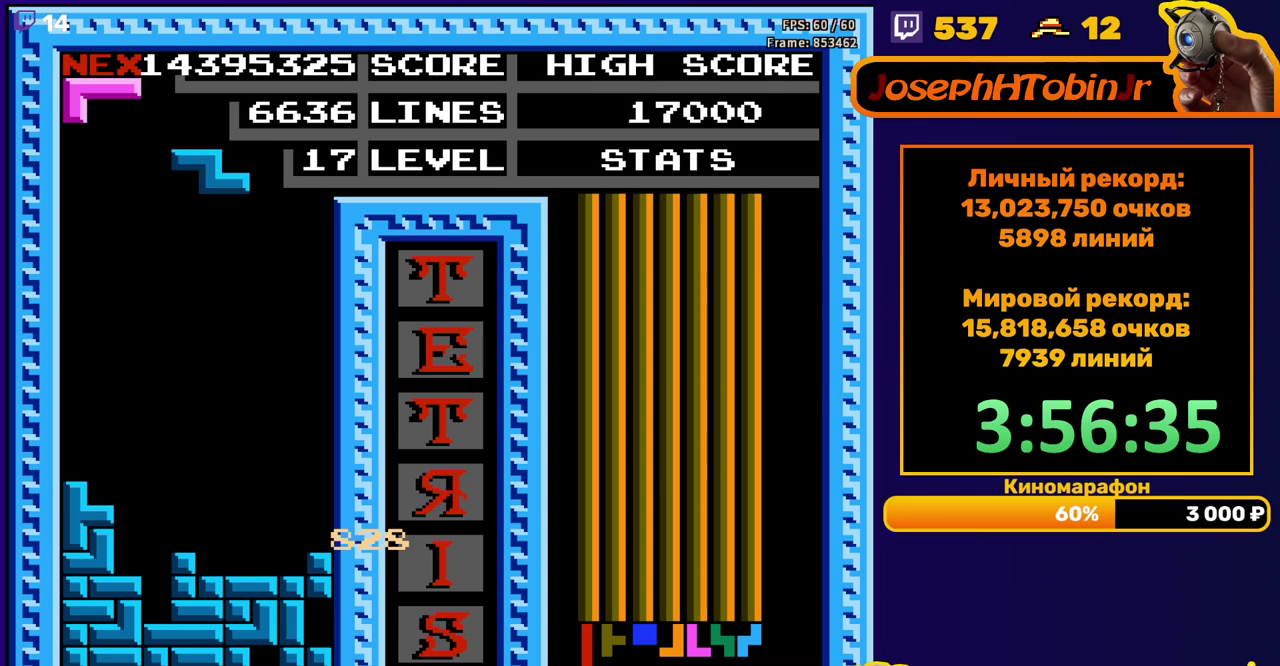
{"buttons": [], "events": [[67, "DPAD_DOWN", "down"], [483, "DPAD_DOWN", "up"]]}
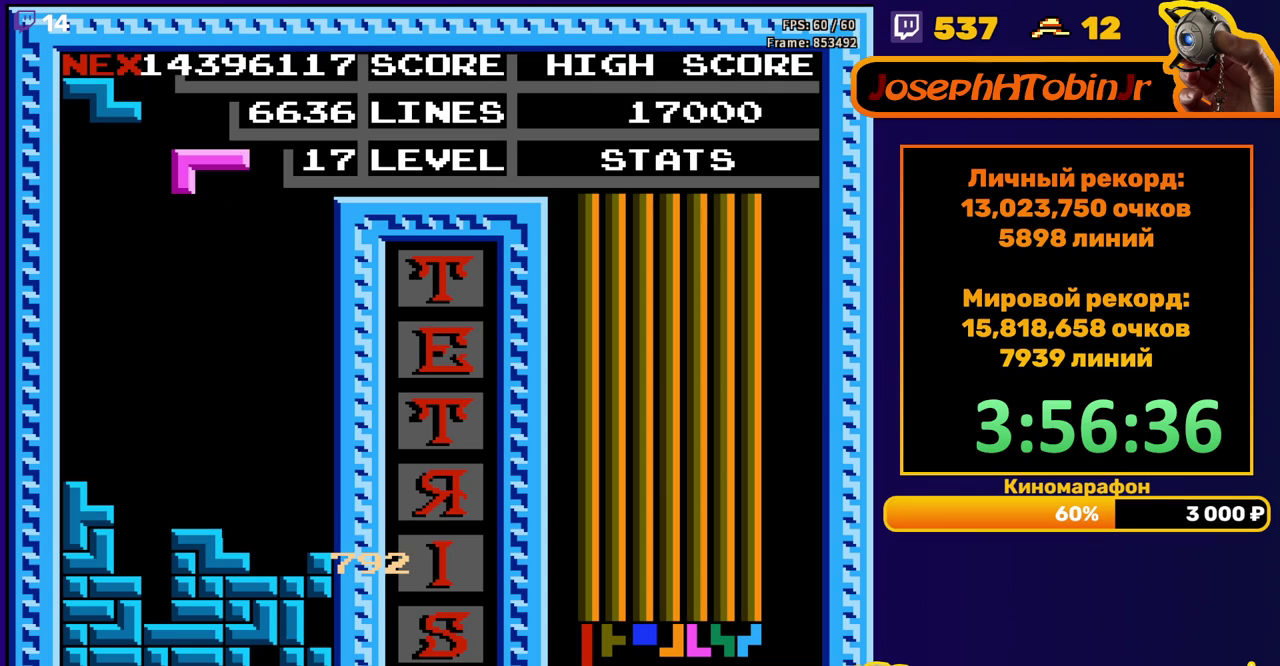
{"buttons": ["DPAD_DOWN"], "events": [[67, "DPAD_LEFT", "down"], [83, "A", "down"], [150, "DPAD_LEFT", "up"], [167, "A", "up"], [200, "DPAD_LEFT", "down"], [283, "DPAD_LEFT", "up"], [350, "DPAD_DOWN", "down"]]}
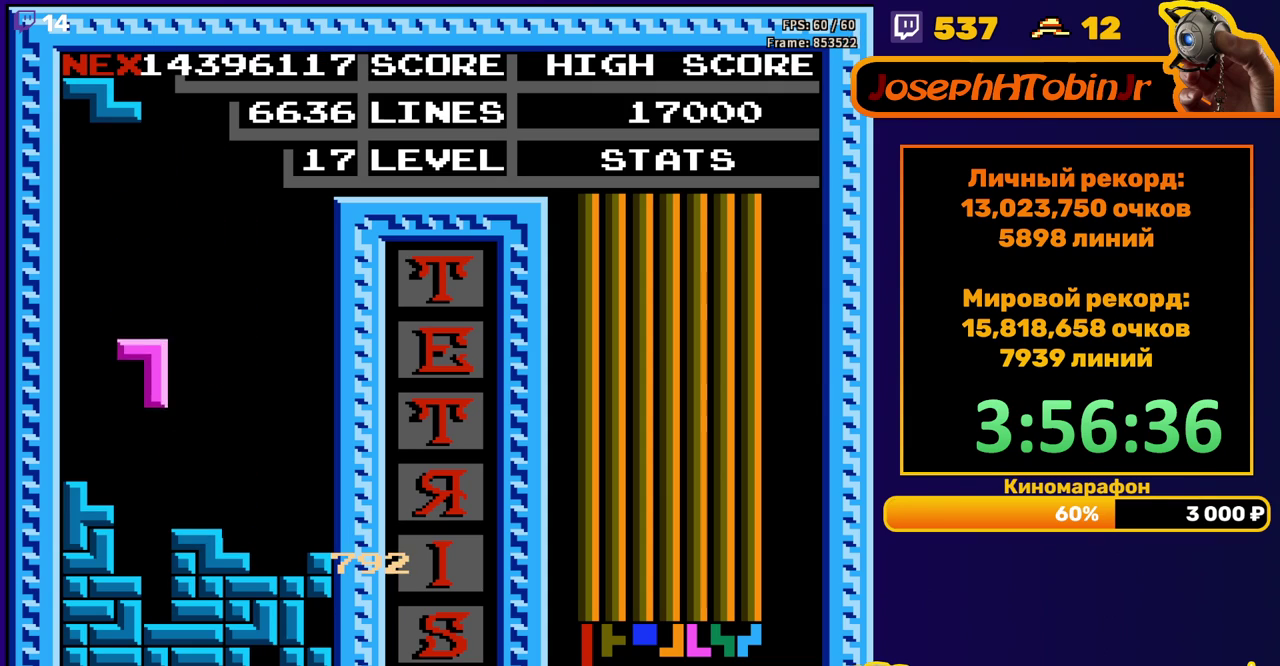
{"buttons": [], "events": [[250, "DPAD_DOWN", "up"]]}
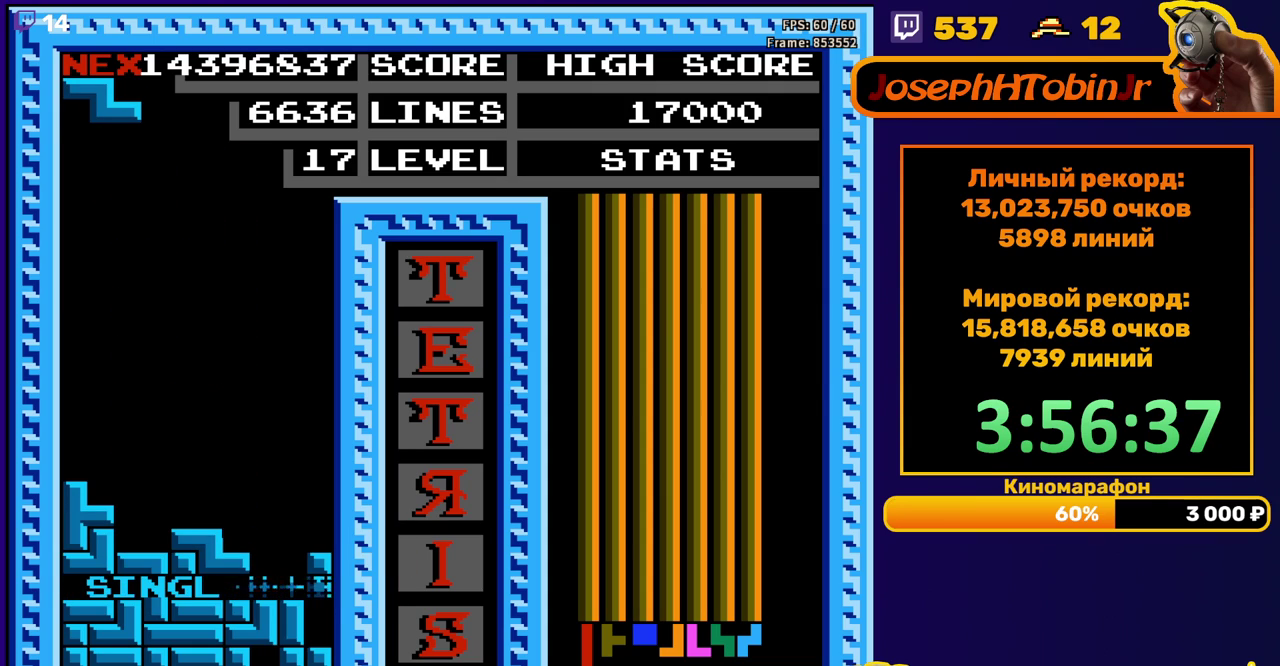
{"buttons": ["DPAD_DOWN"], "events": [[200, "DPAD_RIGHT", "down"], [267, "DPAD_RIGHT", "up"], [483, "DPAD_DOWN", "down"]]}
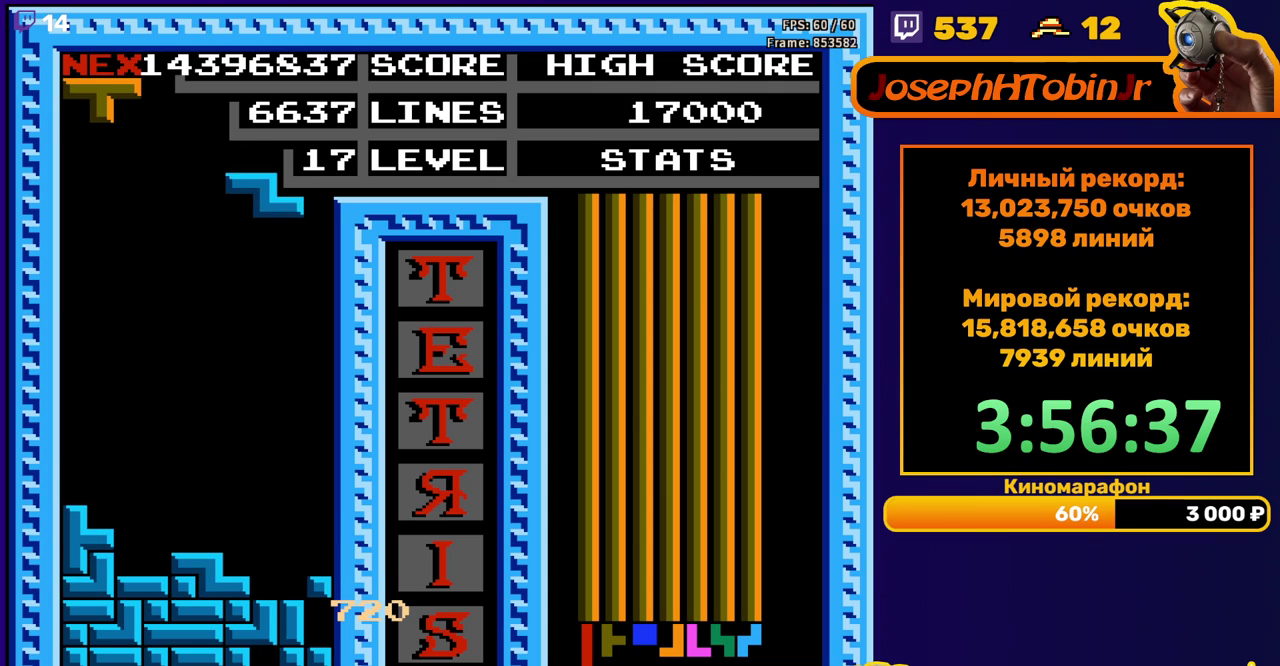
{"buttons": [], "events": [[383, "DPAD_DOWN", "up"]]}
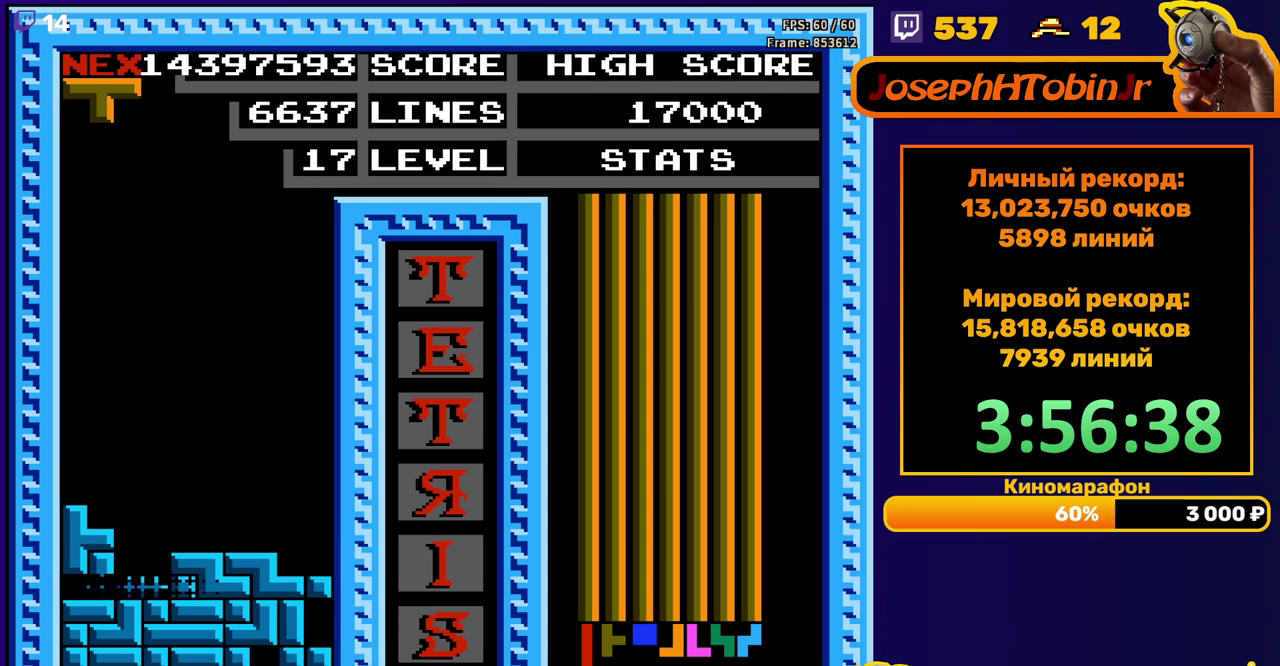
{"buttons": ["A", "DPAD_LEFT"], "events": [[333, "DPAD_LEFT", "down"], [483, "A", "down"]]}
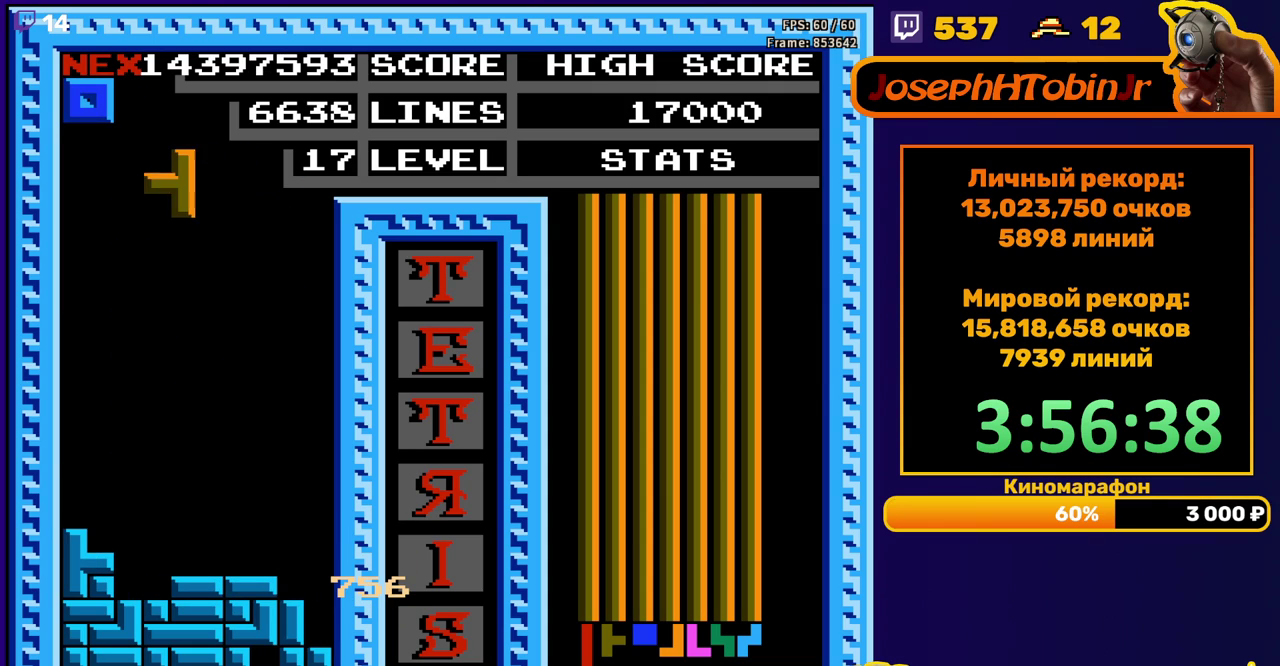
{"buttons": ["DPAD_DOWN"], "events": [[83, "A", "up"], [283, "DPAD_LEFT", "up"], [300, "DPAD_DOWN", "down"]]}
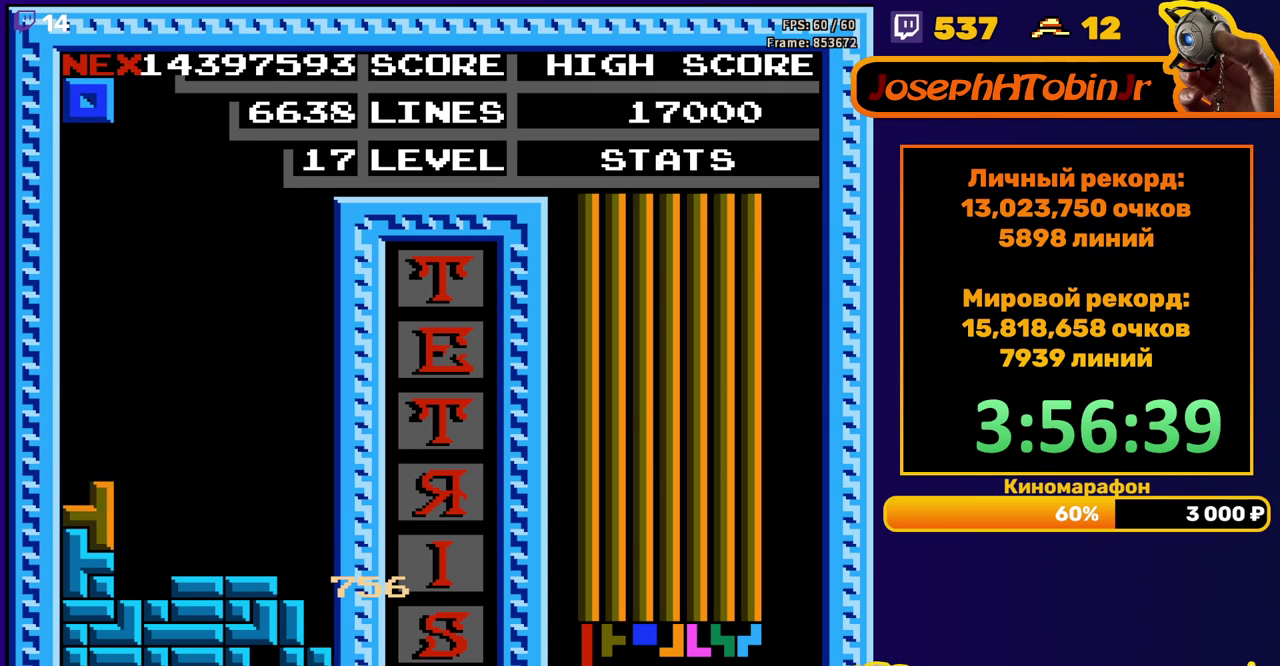
{"buttons": ["DPAD_DOWN"], "events": [[17, "DPAD_DOWN", "up"], [117, "DPAD_LEFT", "down"], [183, "DPAD_LEFT", "up"], [250, "DPAD_LEFT", "down"], [317, "DPAD_LEFT", "up"], [383, "DPAD_DOWN", "down"]]}
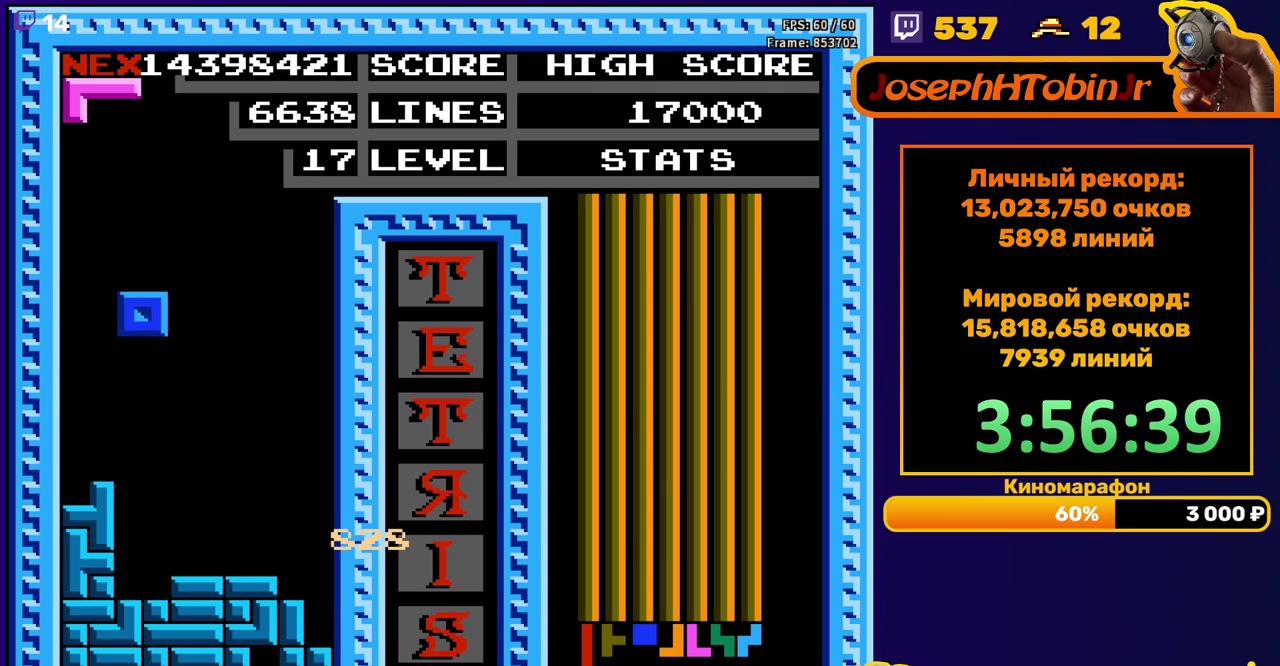
{"buttons": ["DPAD_RIGHT"], "events": [[233, "DPAD_DOWN", "up"], [300, "DPAD_RIGHT", "down"], [317, "A", "down"], [383, "A", "up"]]}